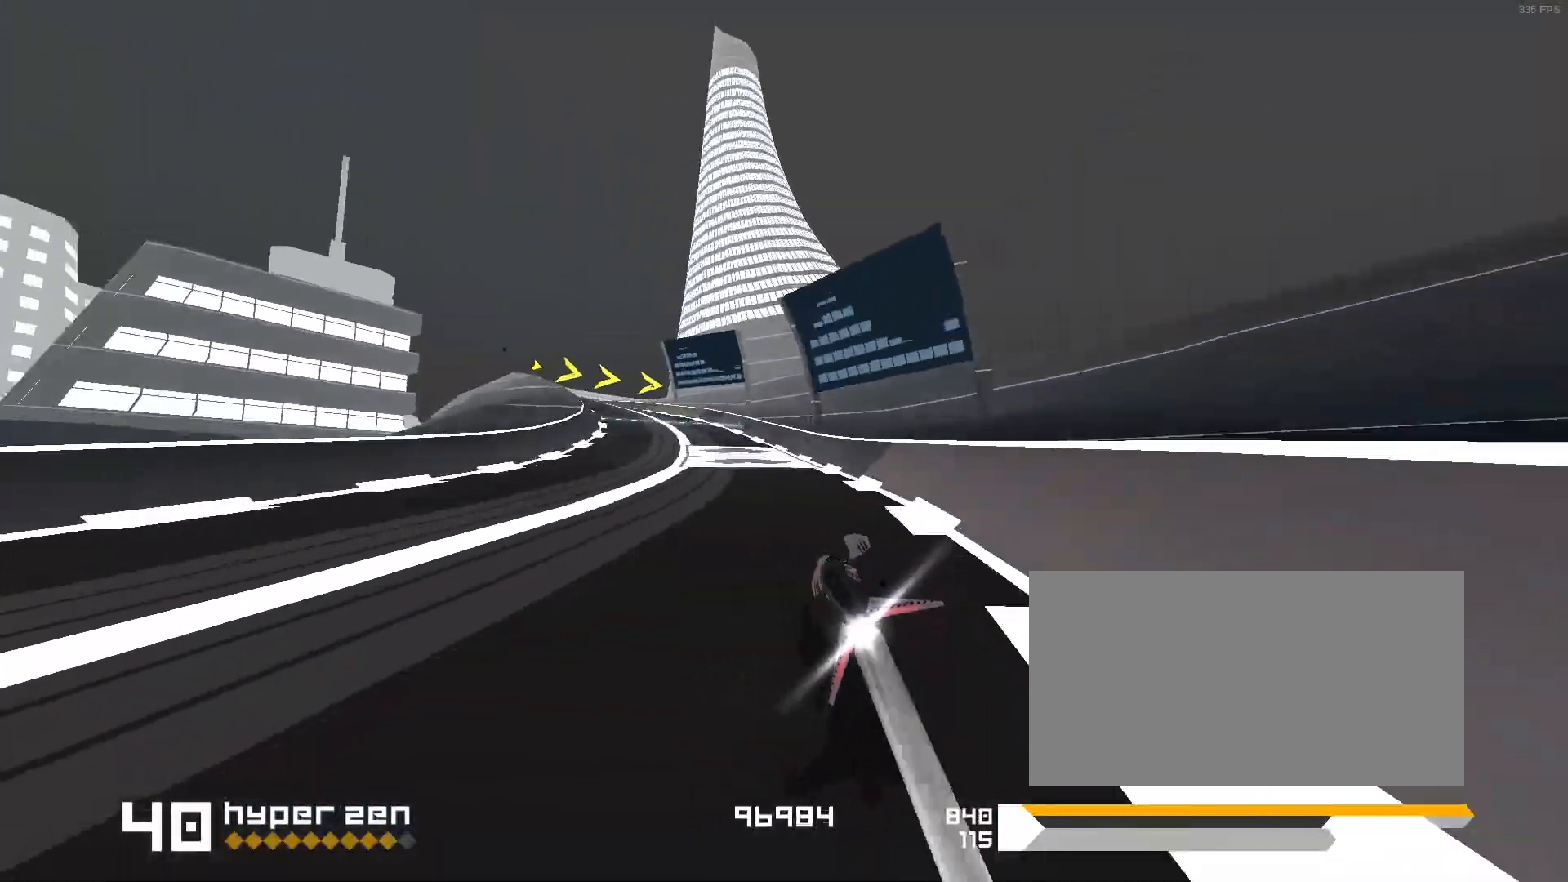
Gameplay with keyboard; each line is a JSON object with the keys held at the frame after it. "events" lists presses ("down") and releases ("up") of "1", "2", "3", "5", "d", "e", "f", "s" and "space" between this image and that frame as [ms after this image, input, new state], when the widget could be followed in between. No other keys are recorded. Mouse input is not recorded.
{"keys": [], "events": [[67, "1", "down"], [300, "1", "up"]]}
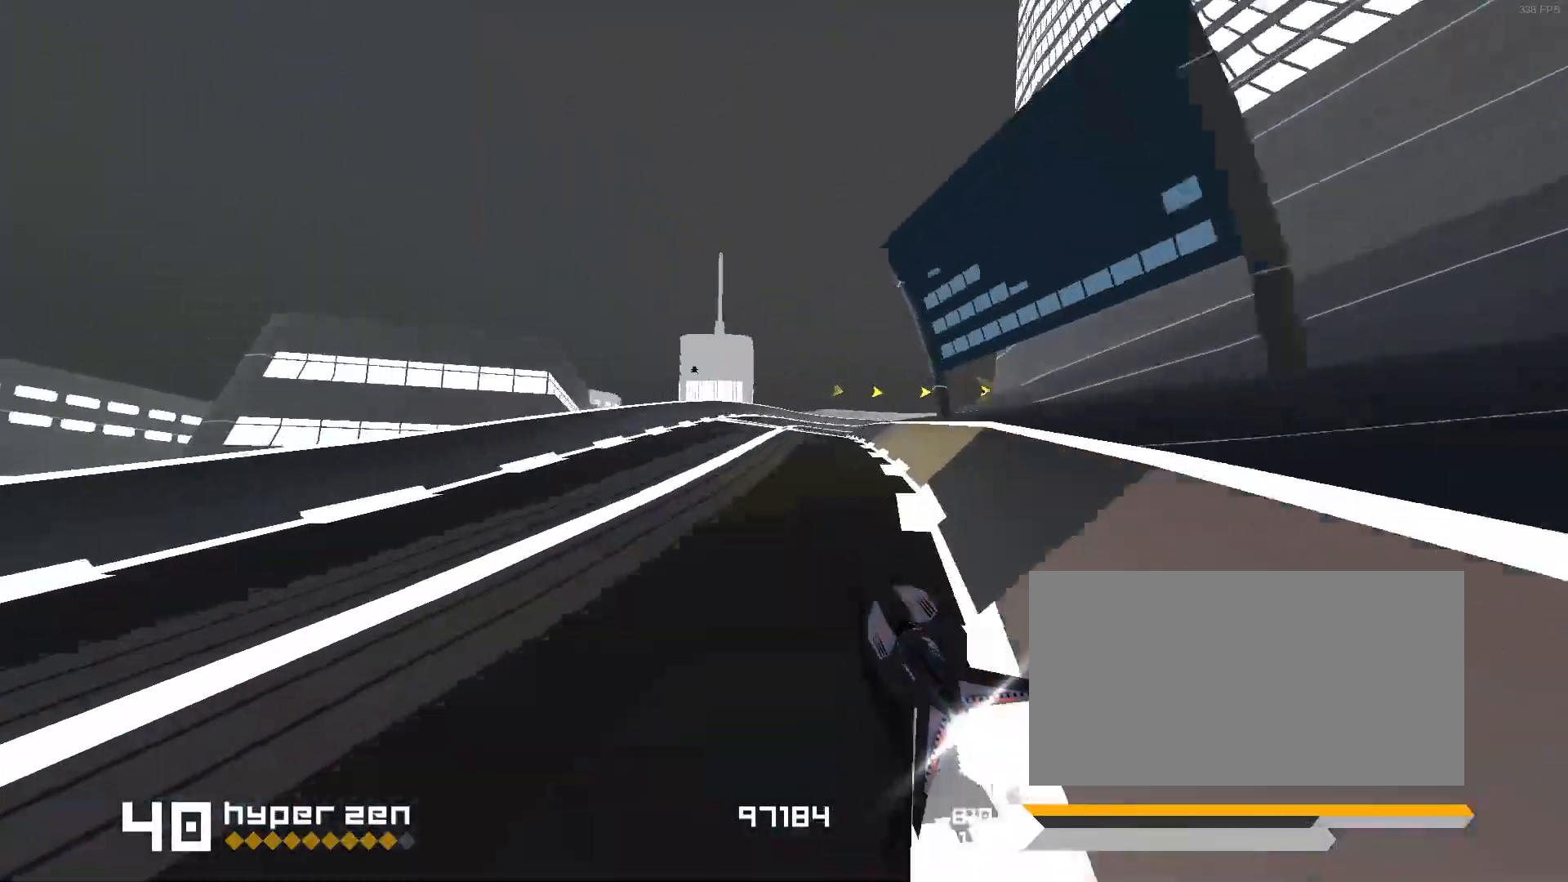
{"keys": ["3", "space"], "events": [[33, "3", "down"], [333, "space", "down"]]}
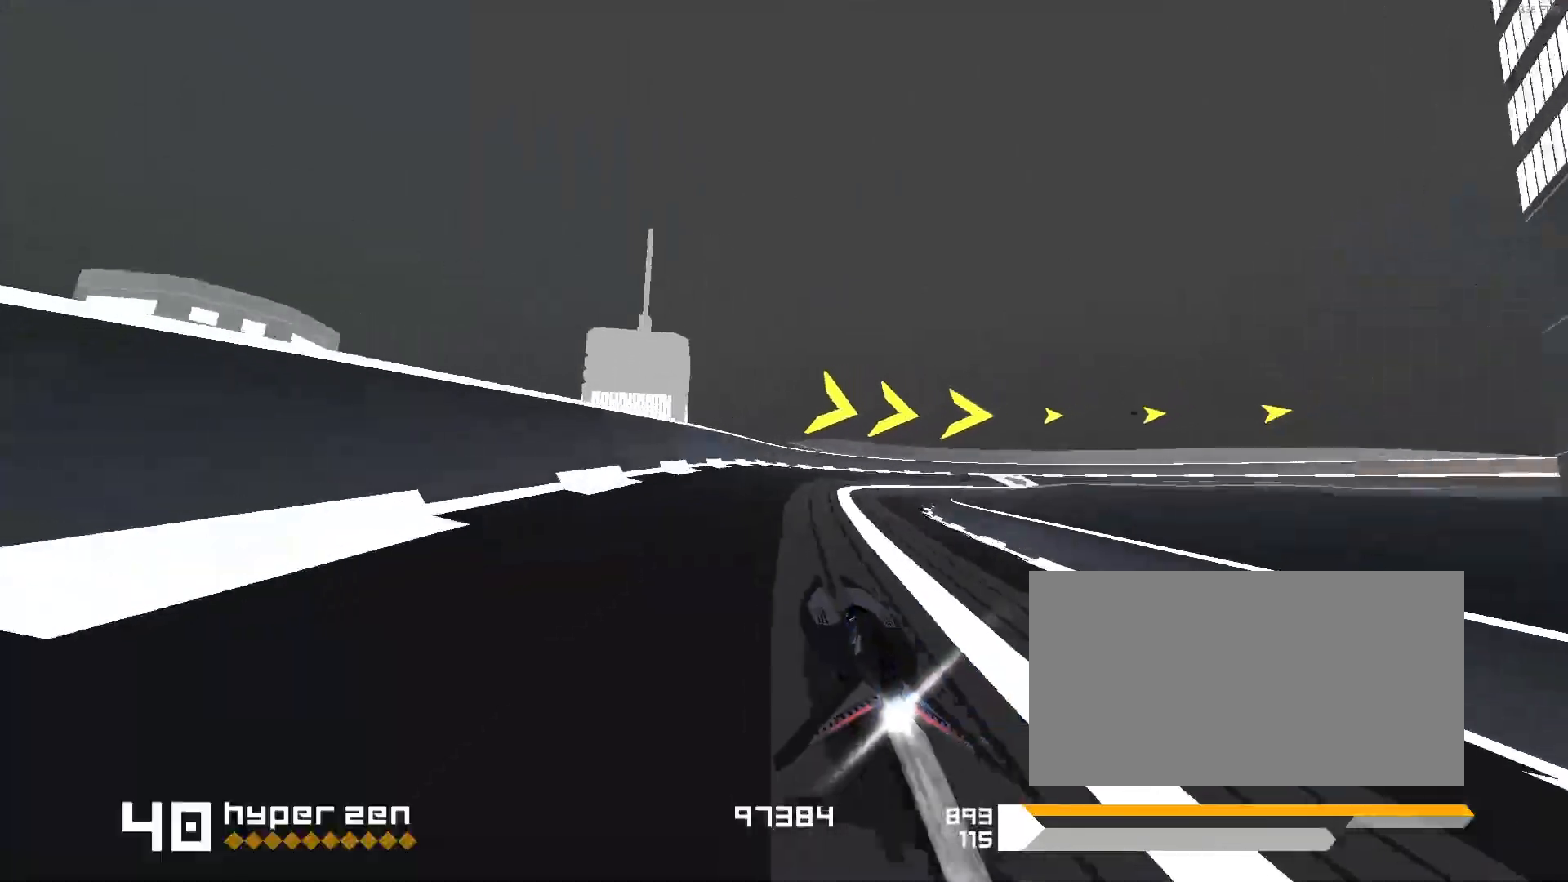
{"keys": ["3", "space"], "events": [[100, "f", "down"], [350, "f", "up"]]}
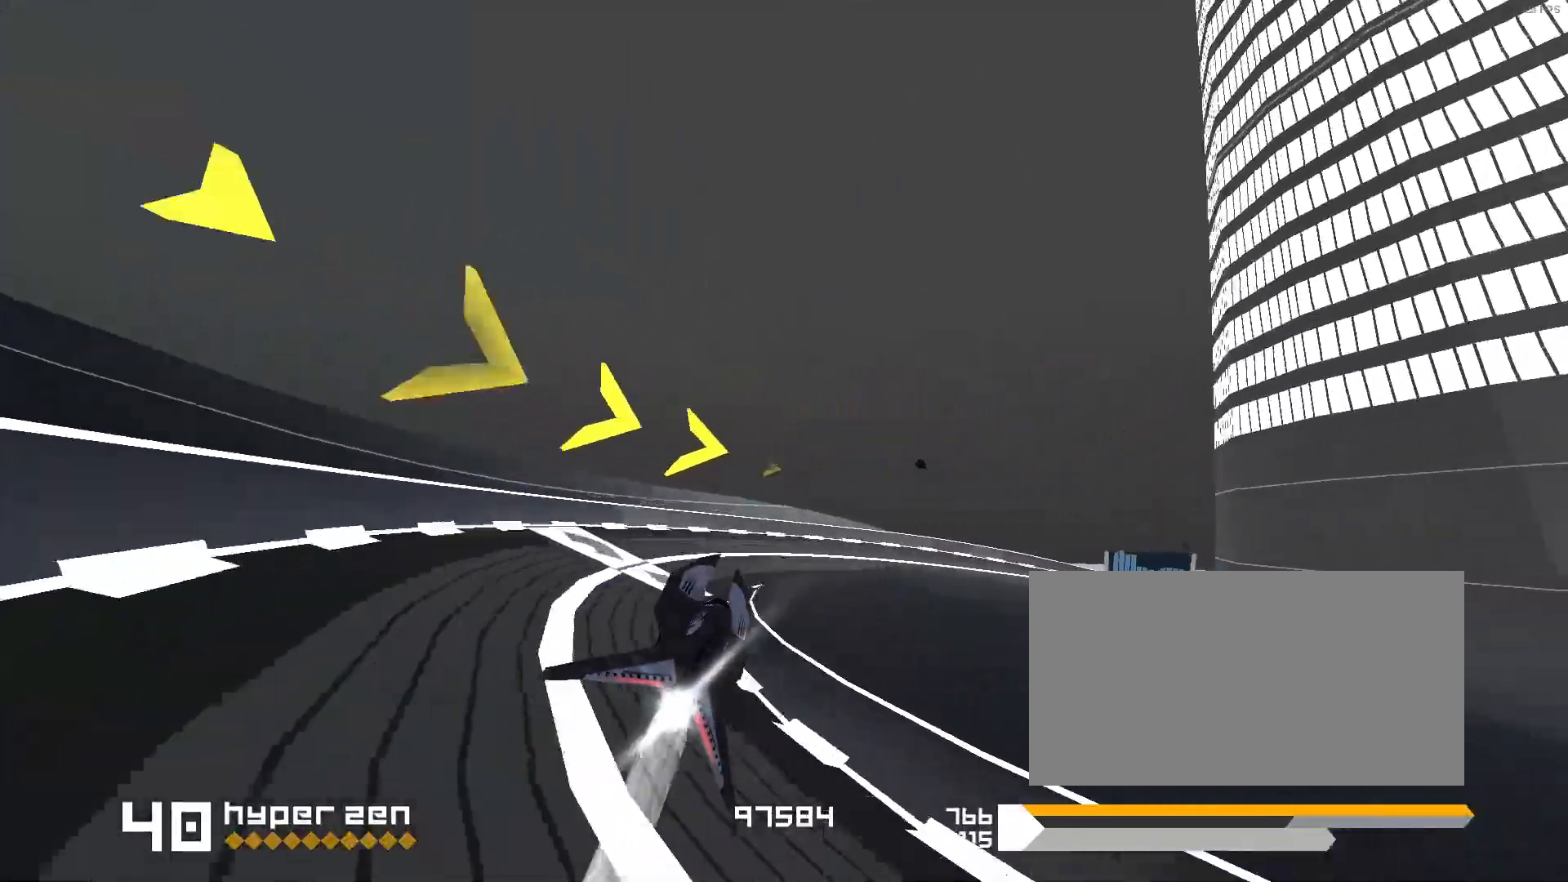
{"keys": ["space"], "events": [[300, "3", "up"]]}
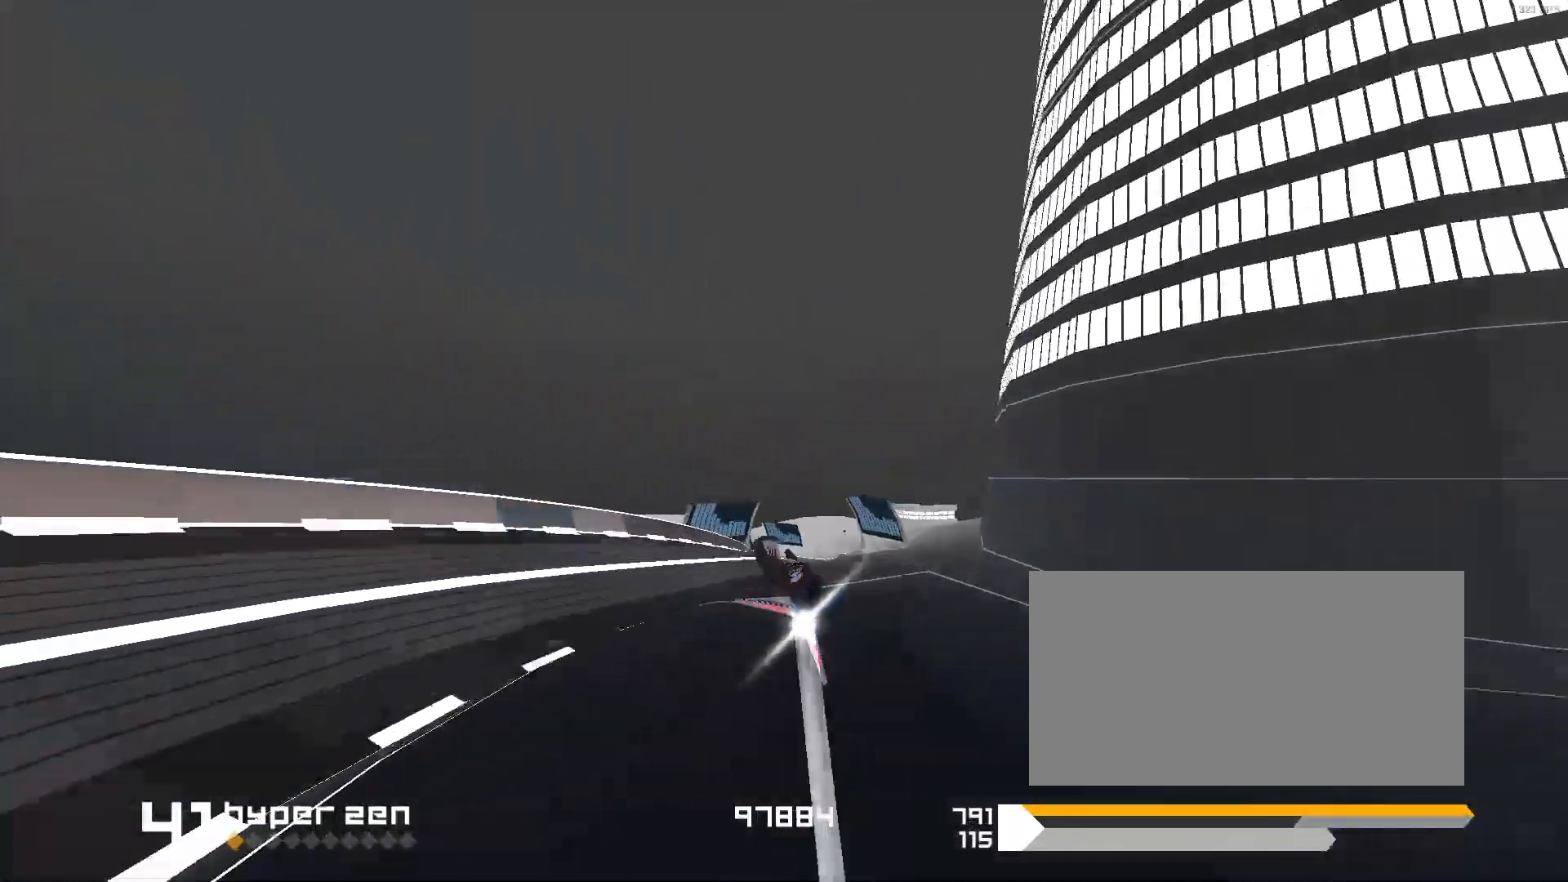
{"keys": ["space"], "events": [[200, "1", "down"], [383, "1", "up"]]}
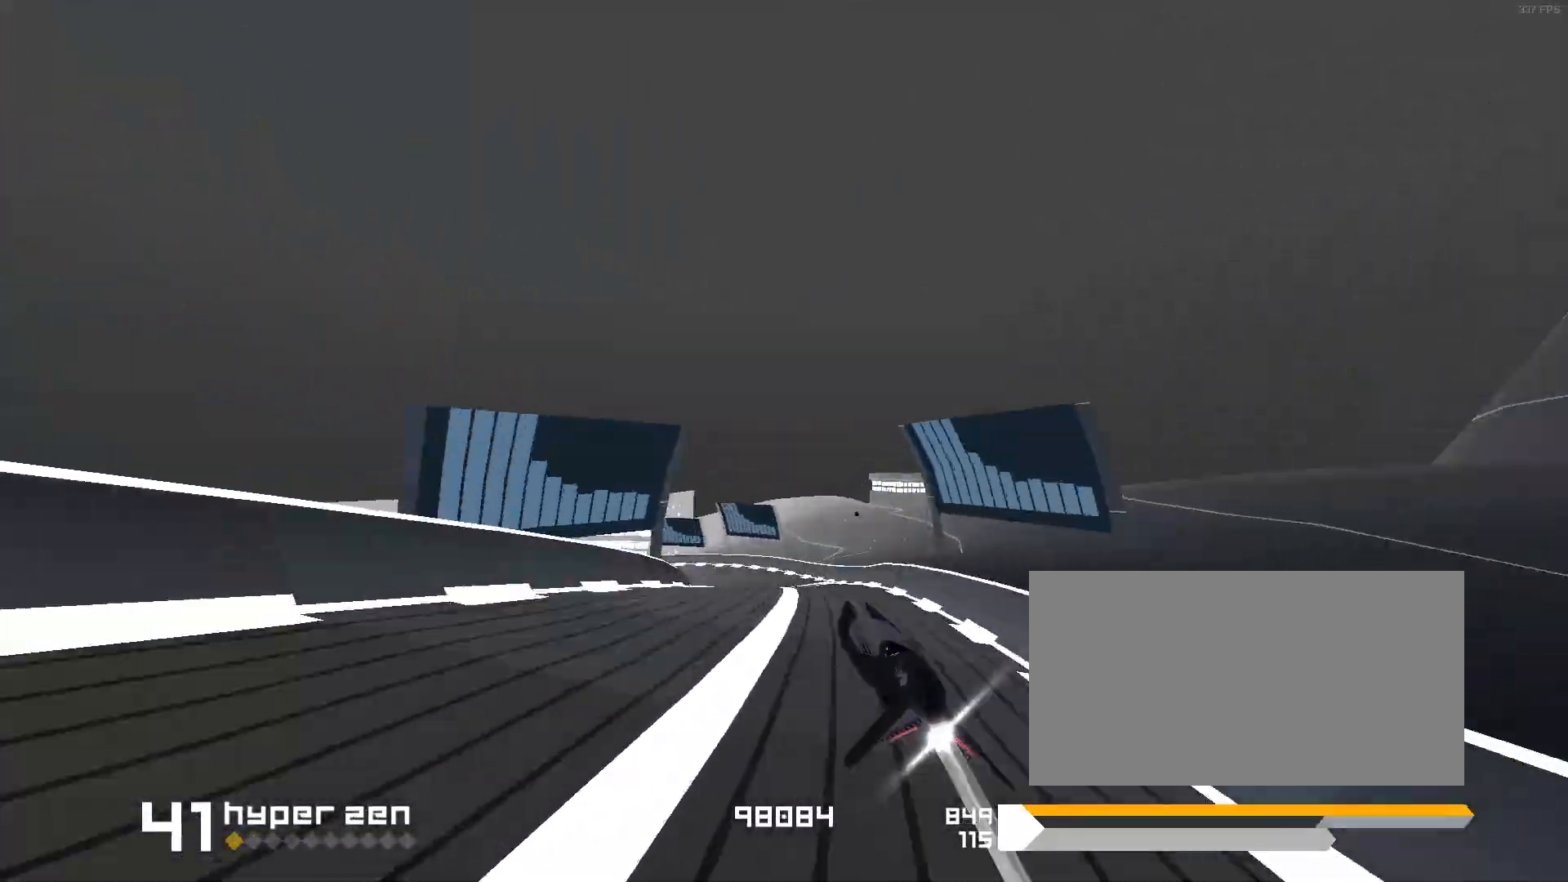
{"keys": ["1"], "events": [[33, "1", "down"], [217, "space", "up"]]}
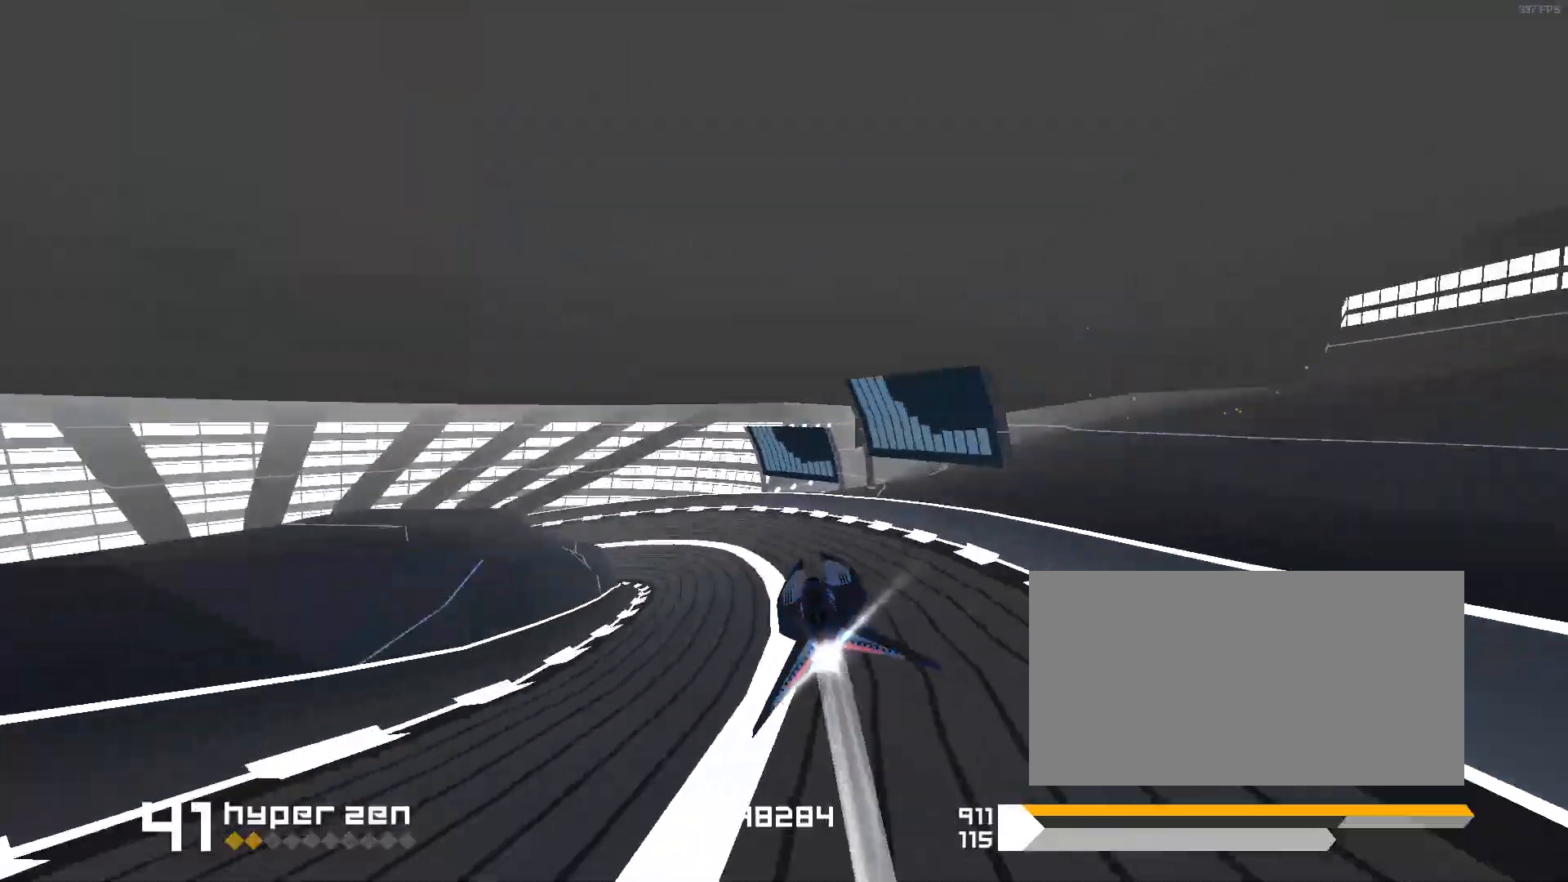
{"keys": ["1", "s"], "events": [[50, "1", "up"], [133, "1", "down"], [483, "s", "down"]]}
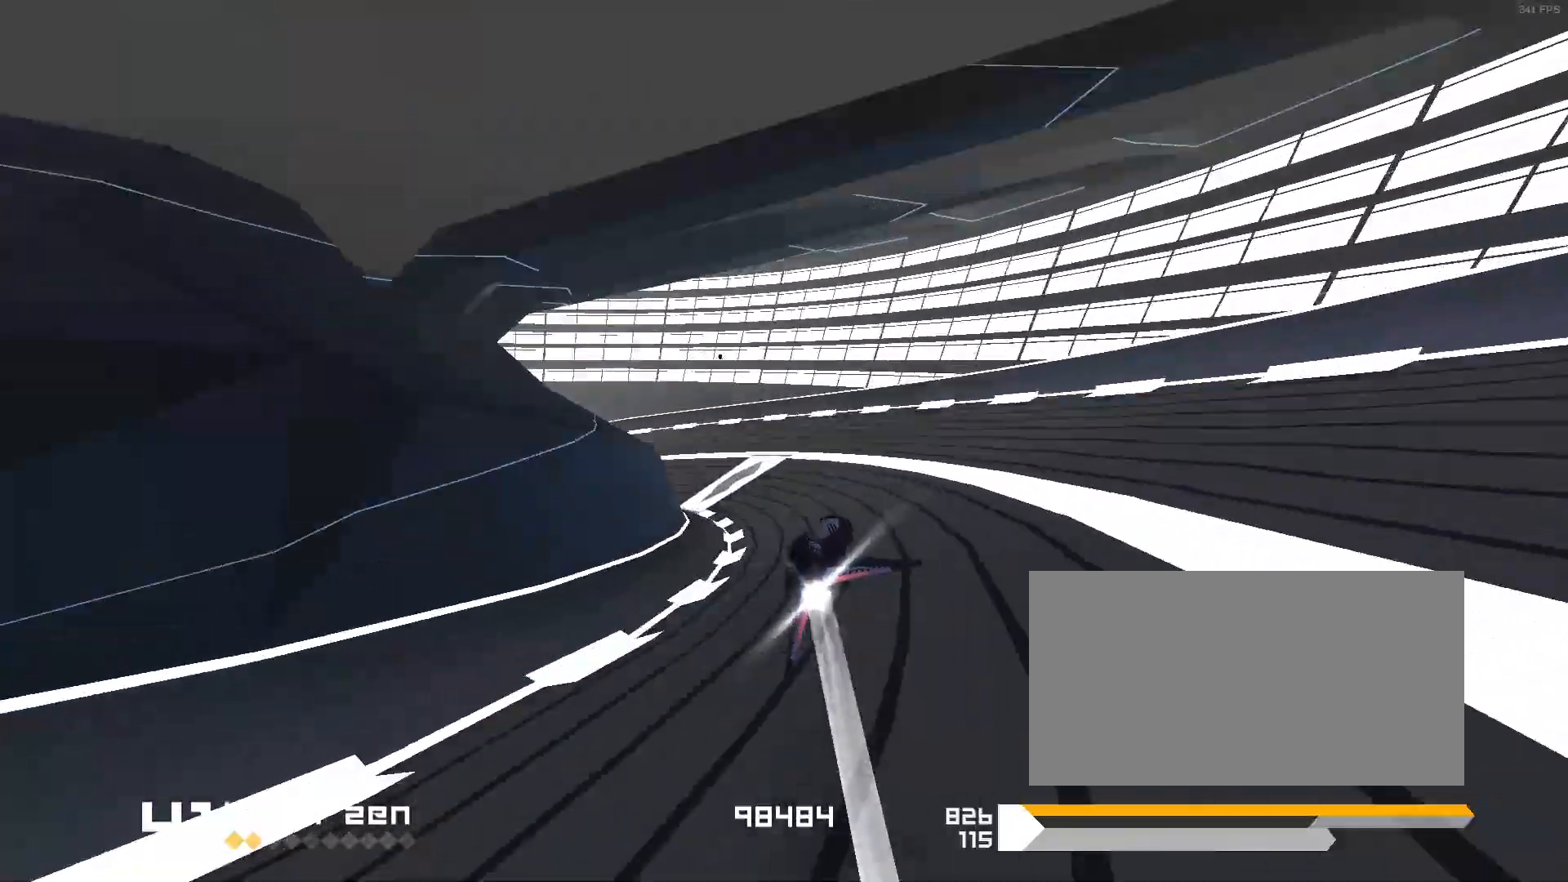
{"keys": ["1"]}
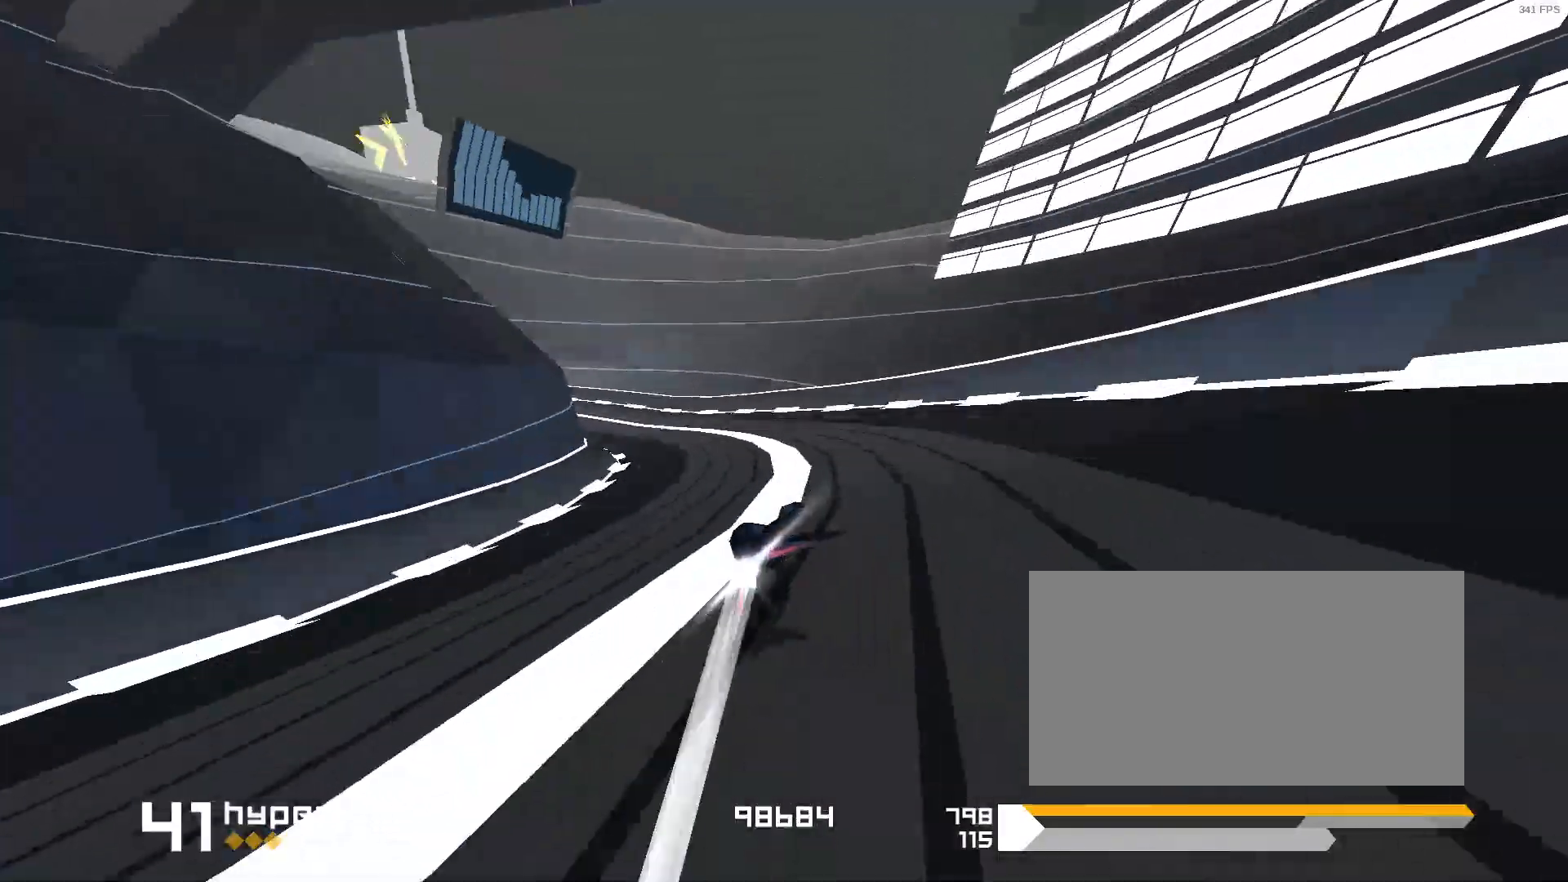
{"keys": [], "events": [[300, "1", "up"]]}
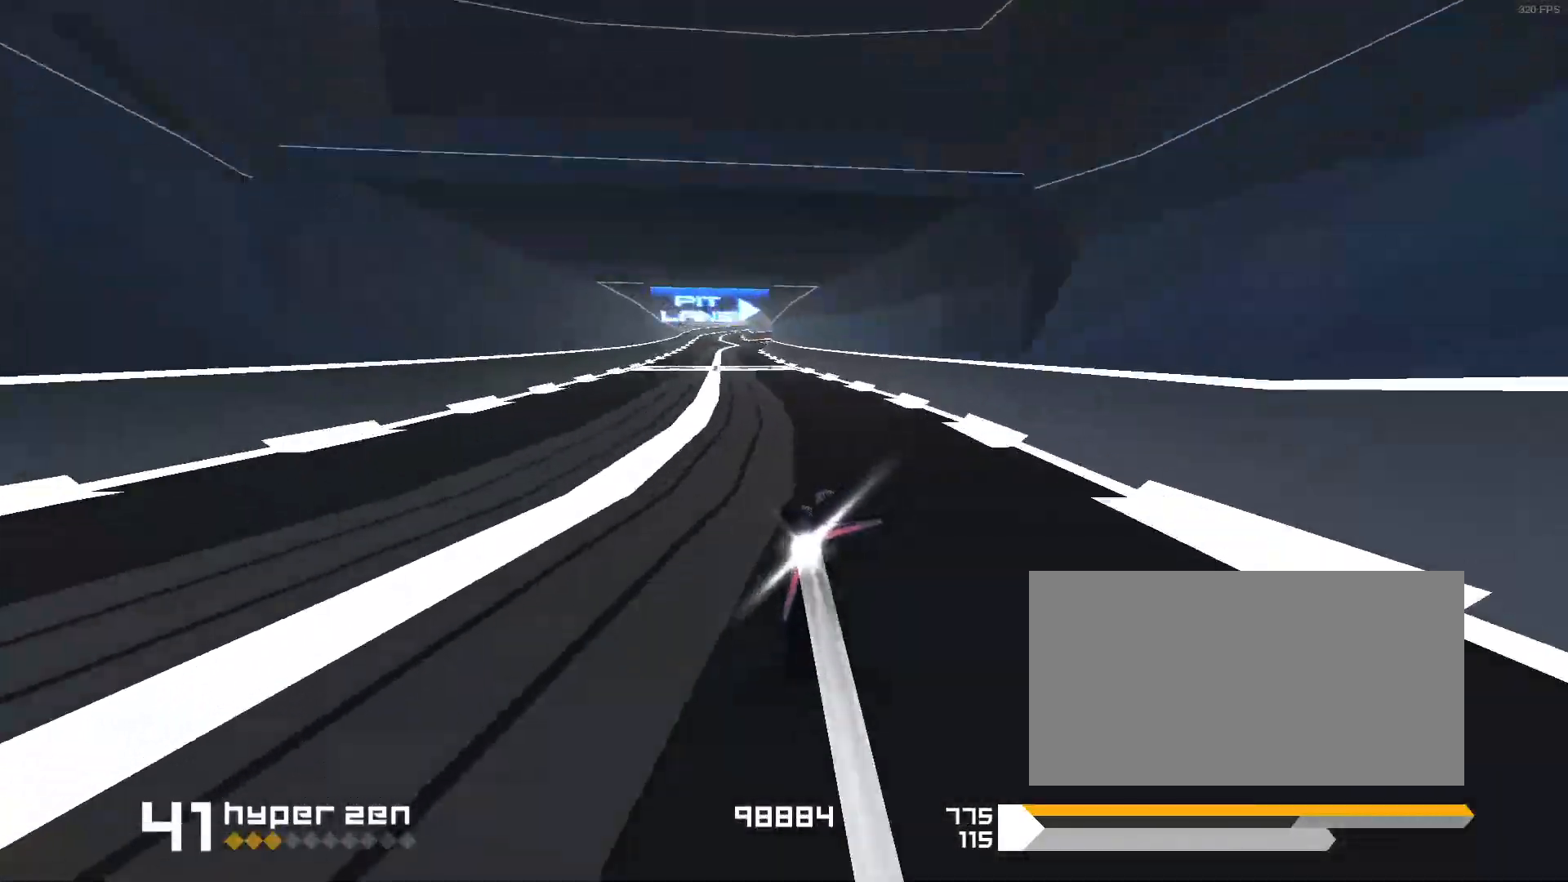
{"keys": []}
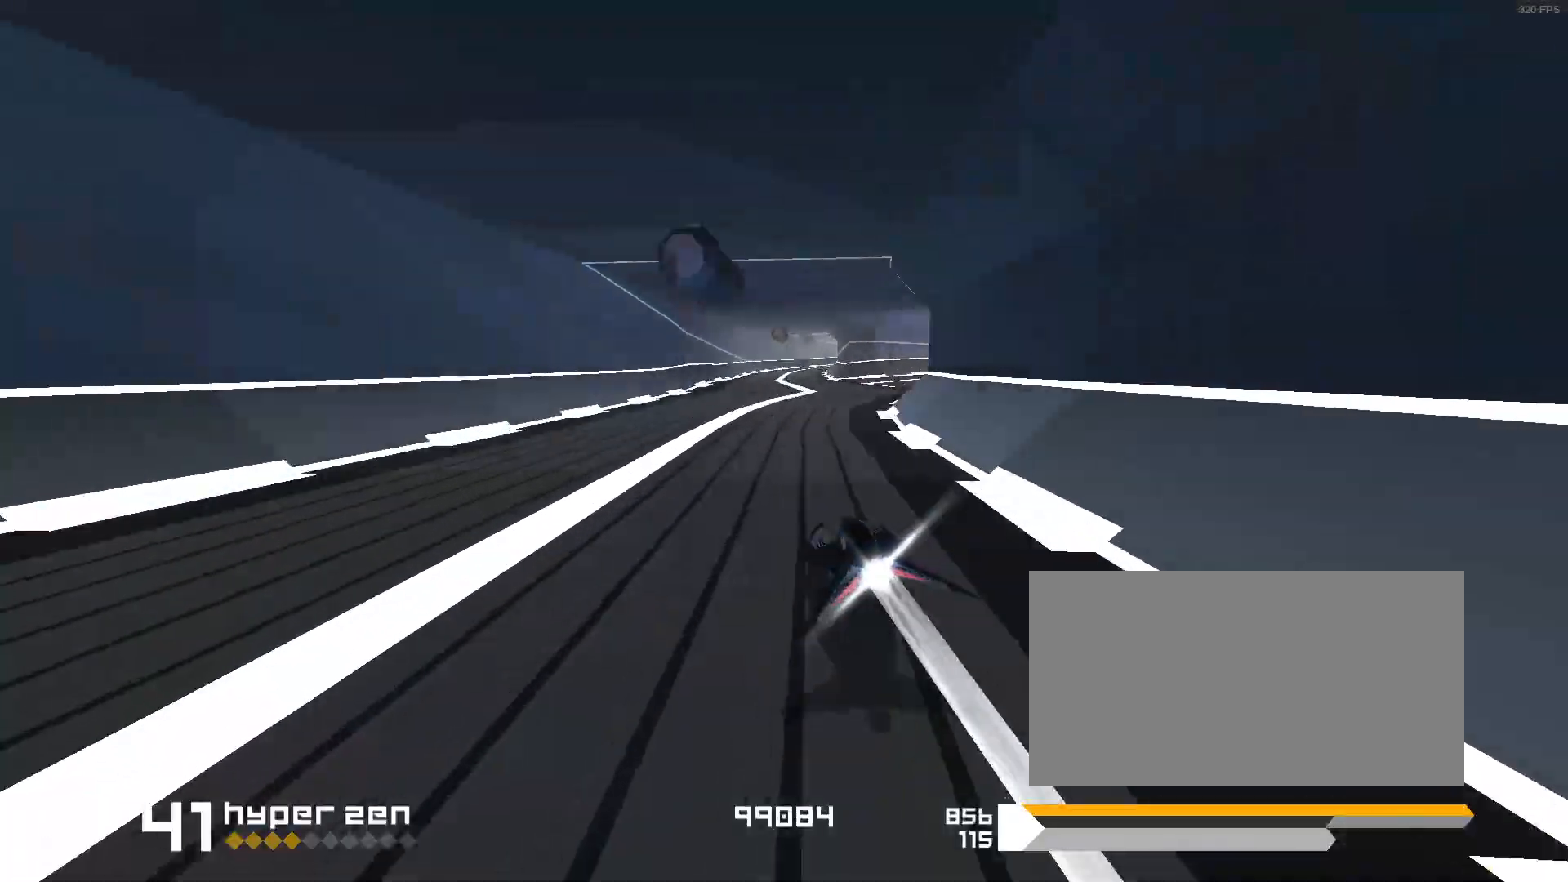
{"keys": ["3", "f"], "events": [[217, "3", "down"], [467, "f", "down"]]}
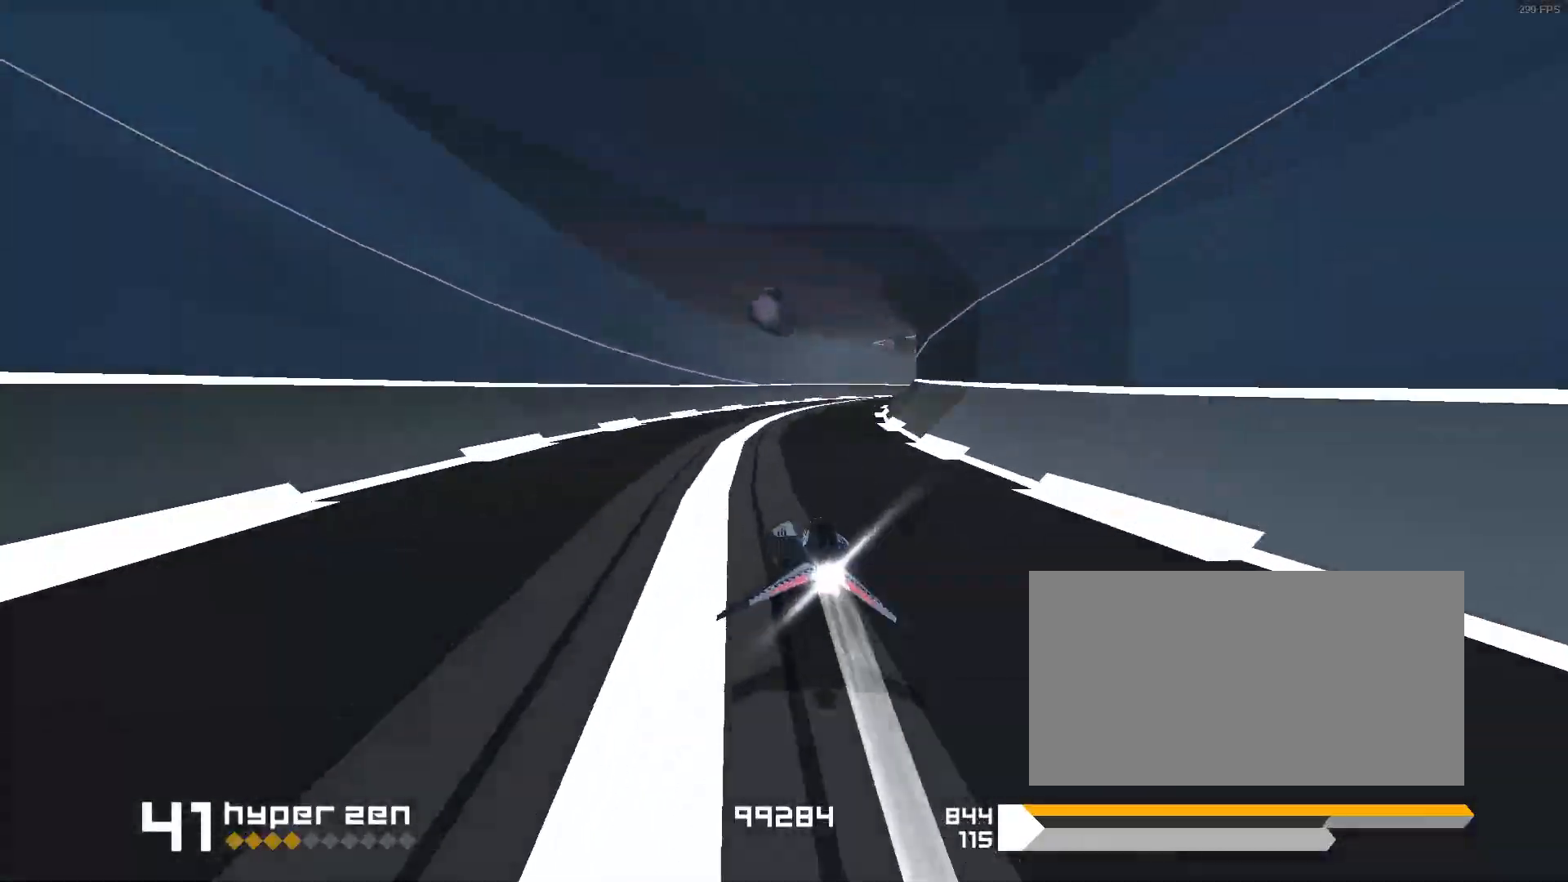
{"keys": [], "events": [[150, "f", "up"], [267, "3", "up"]]}
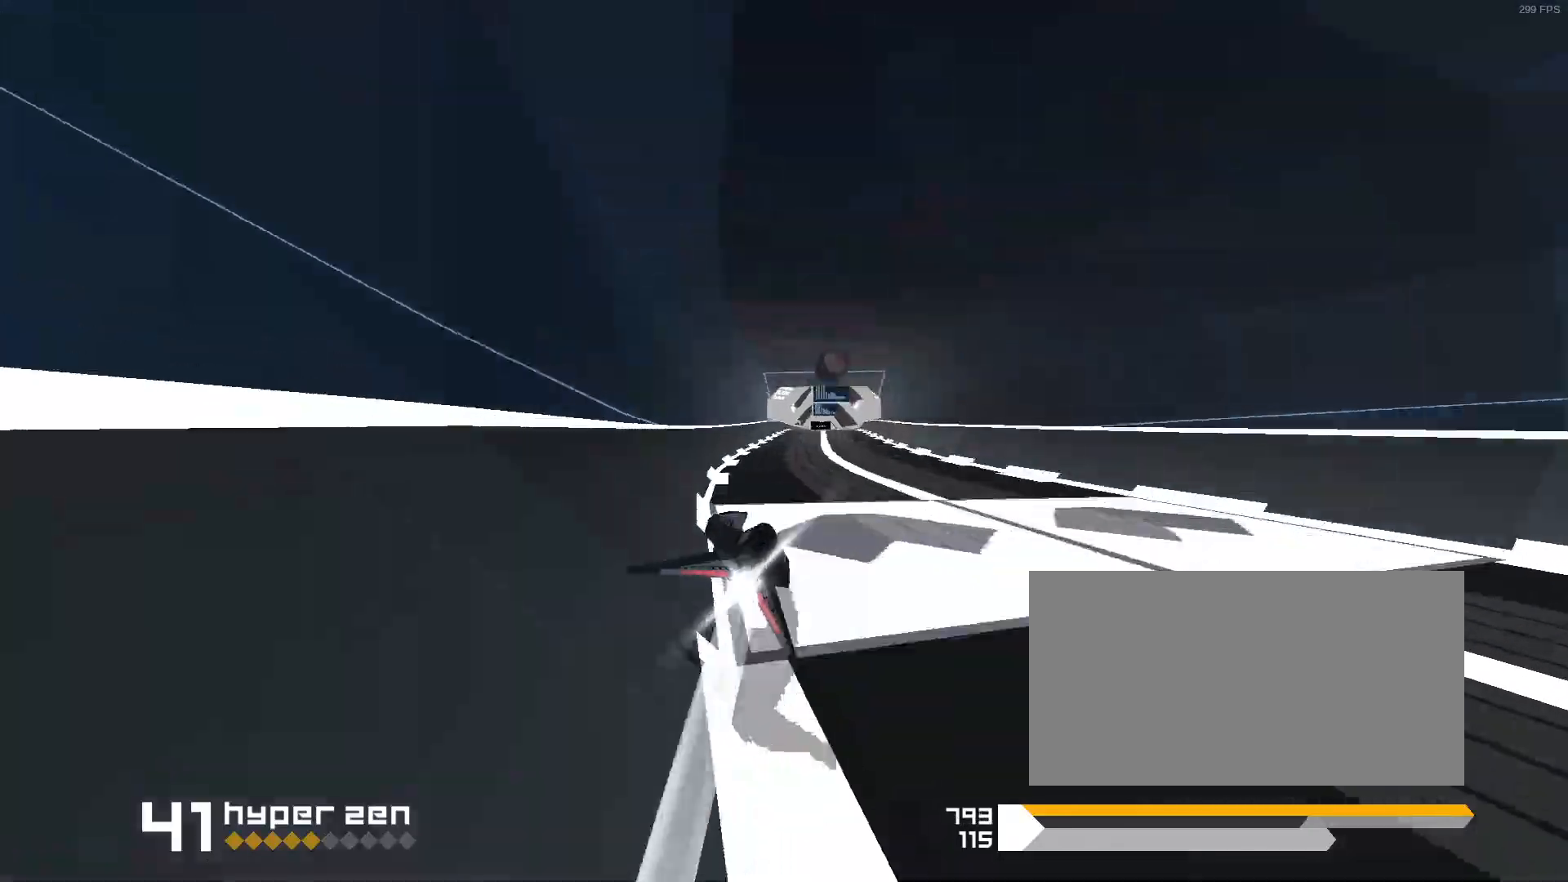
{"keys": [], "events": [[333, "1", "down"], [433, "1", "up"]]}
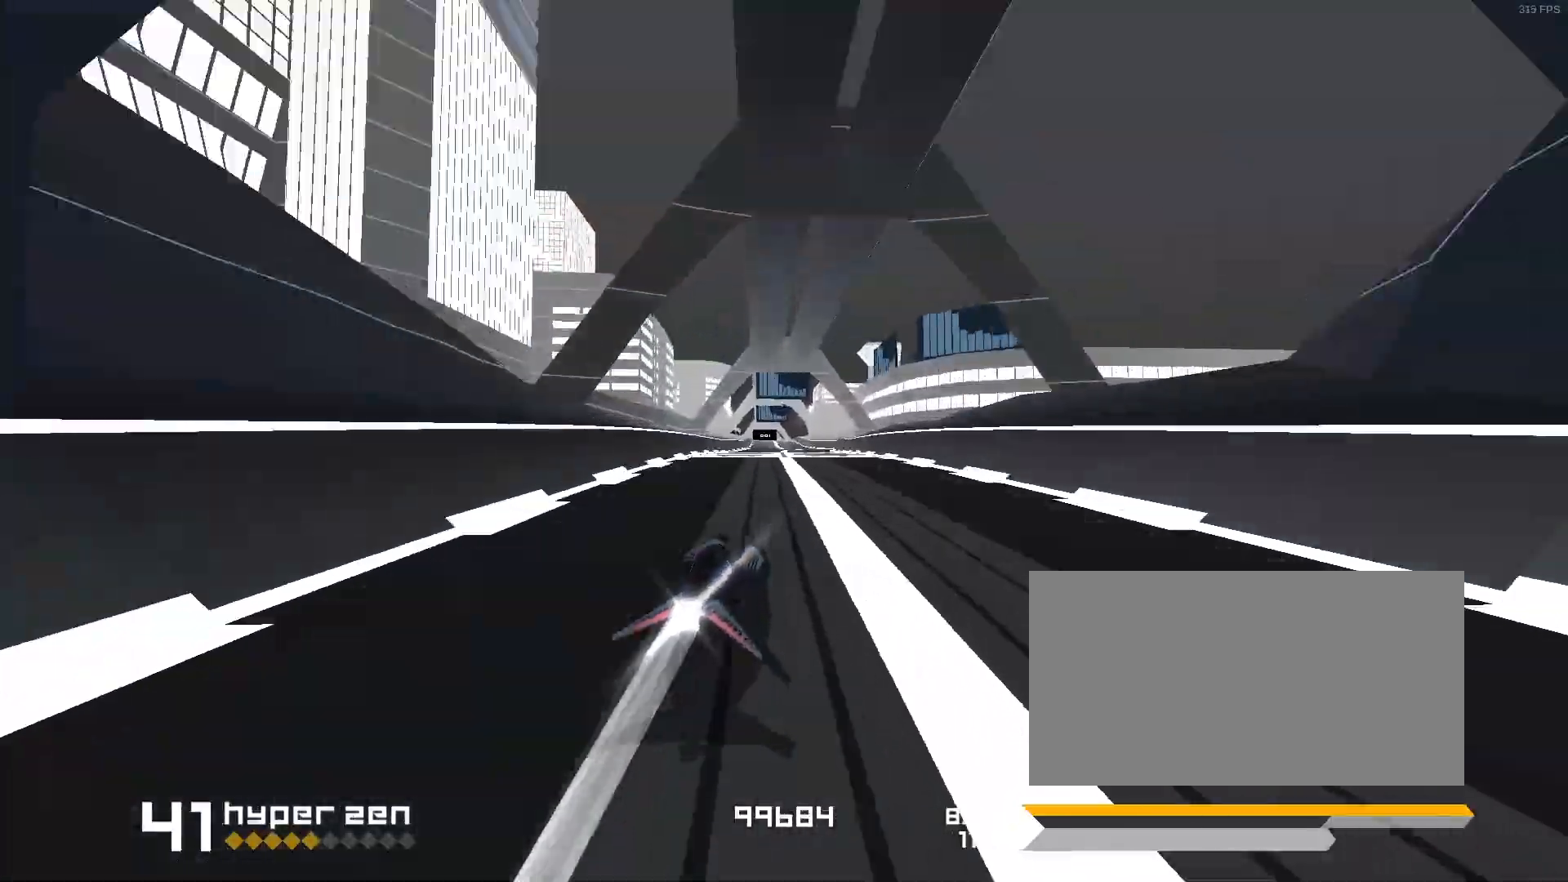
{"keys": [], "events": []}
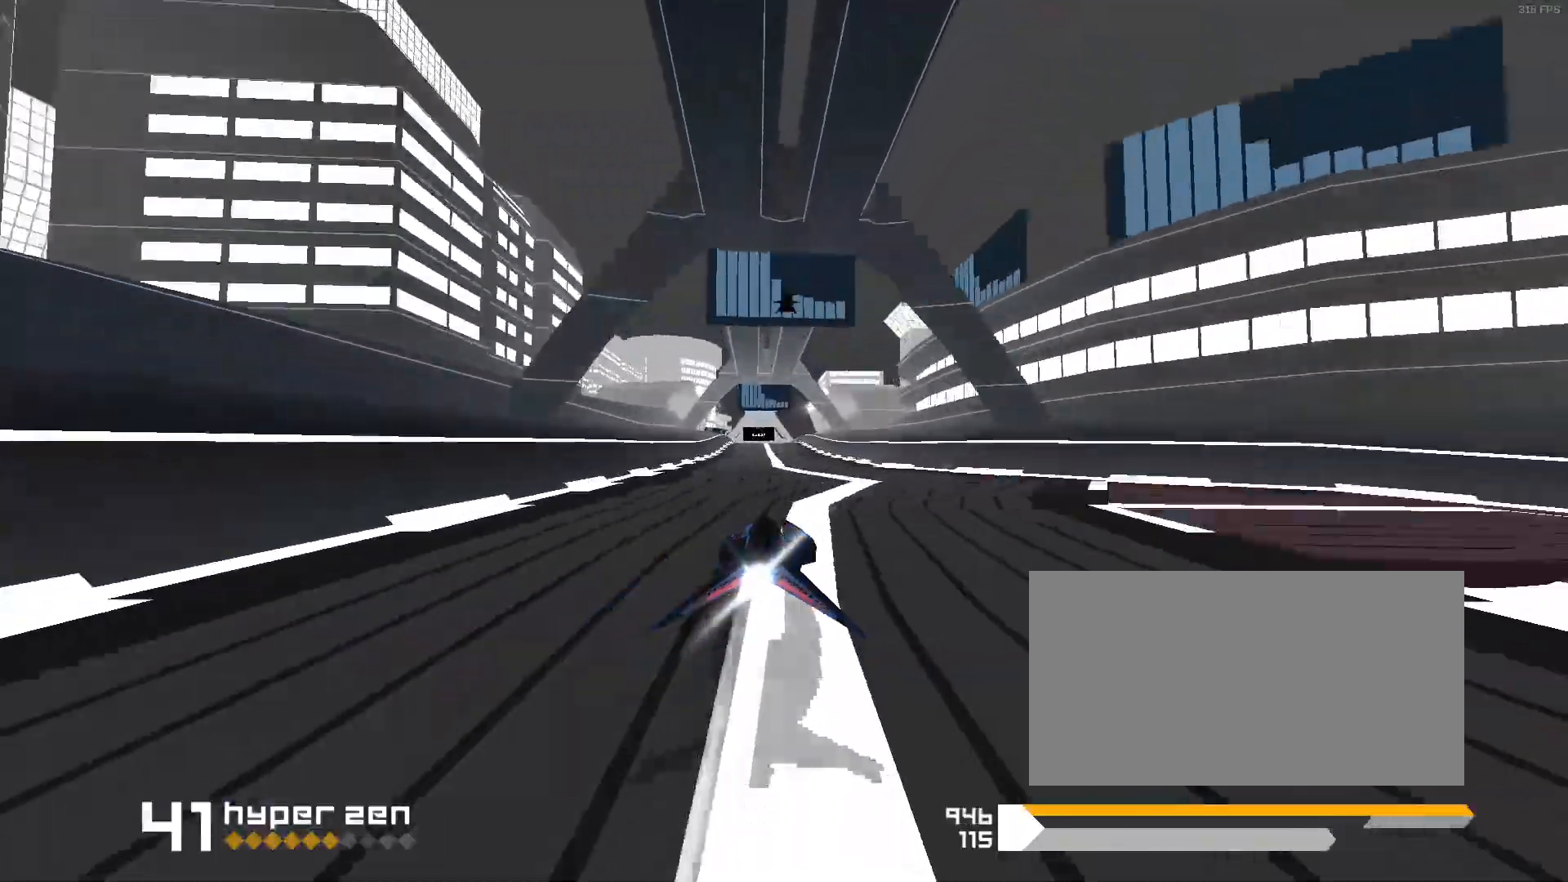
{"keys": [], "events": [[317, "1", "down"], [400, "1", "up"]]}
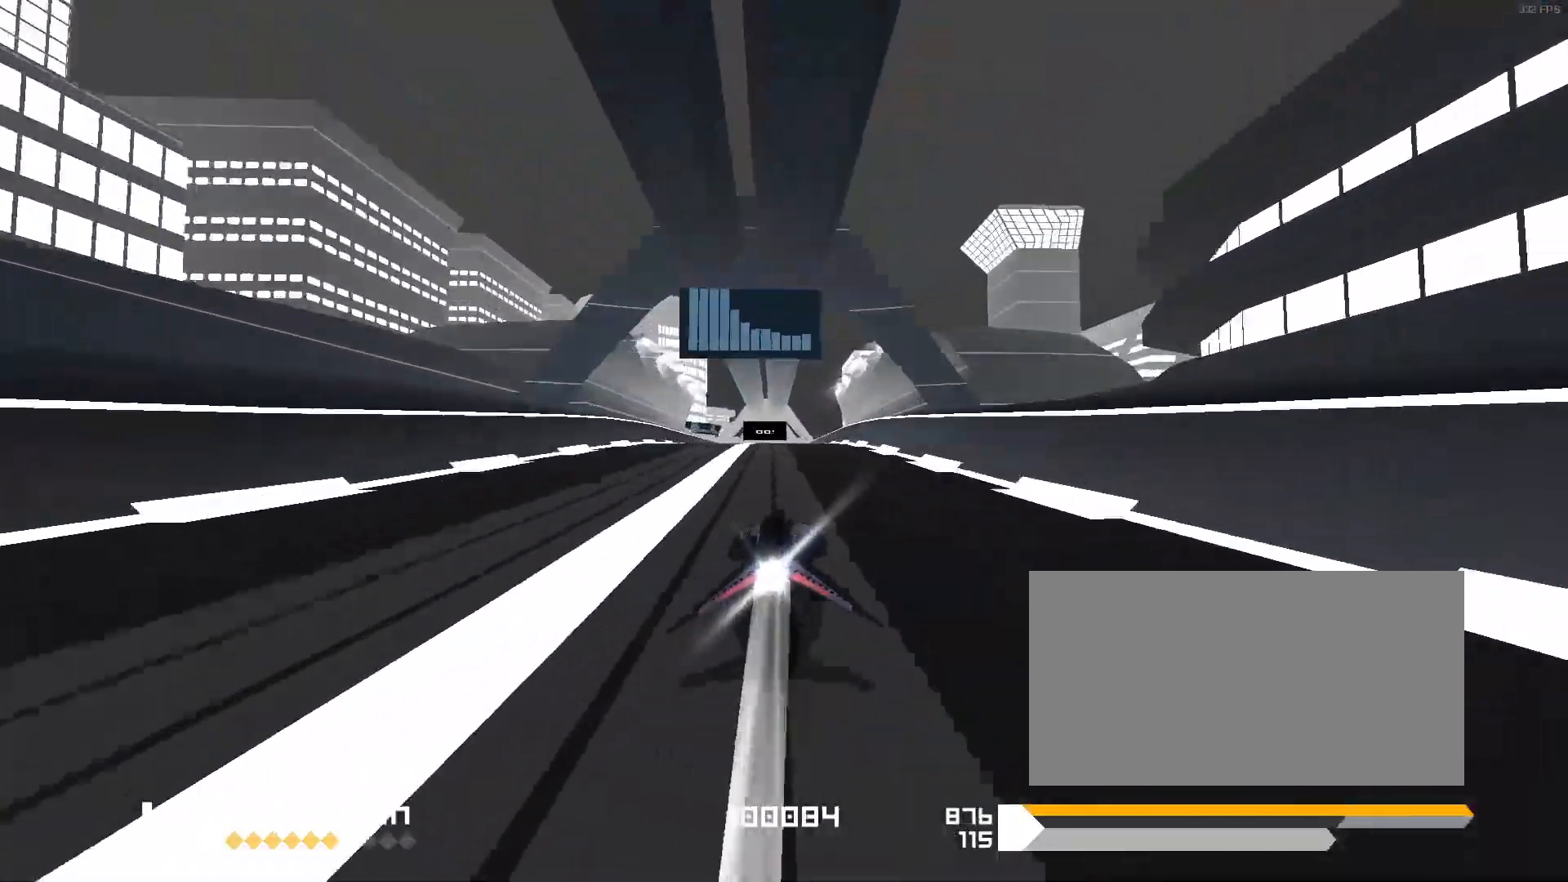
{"keys": [], "events": []}
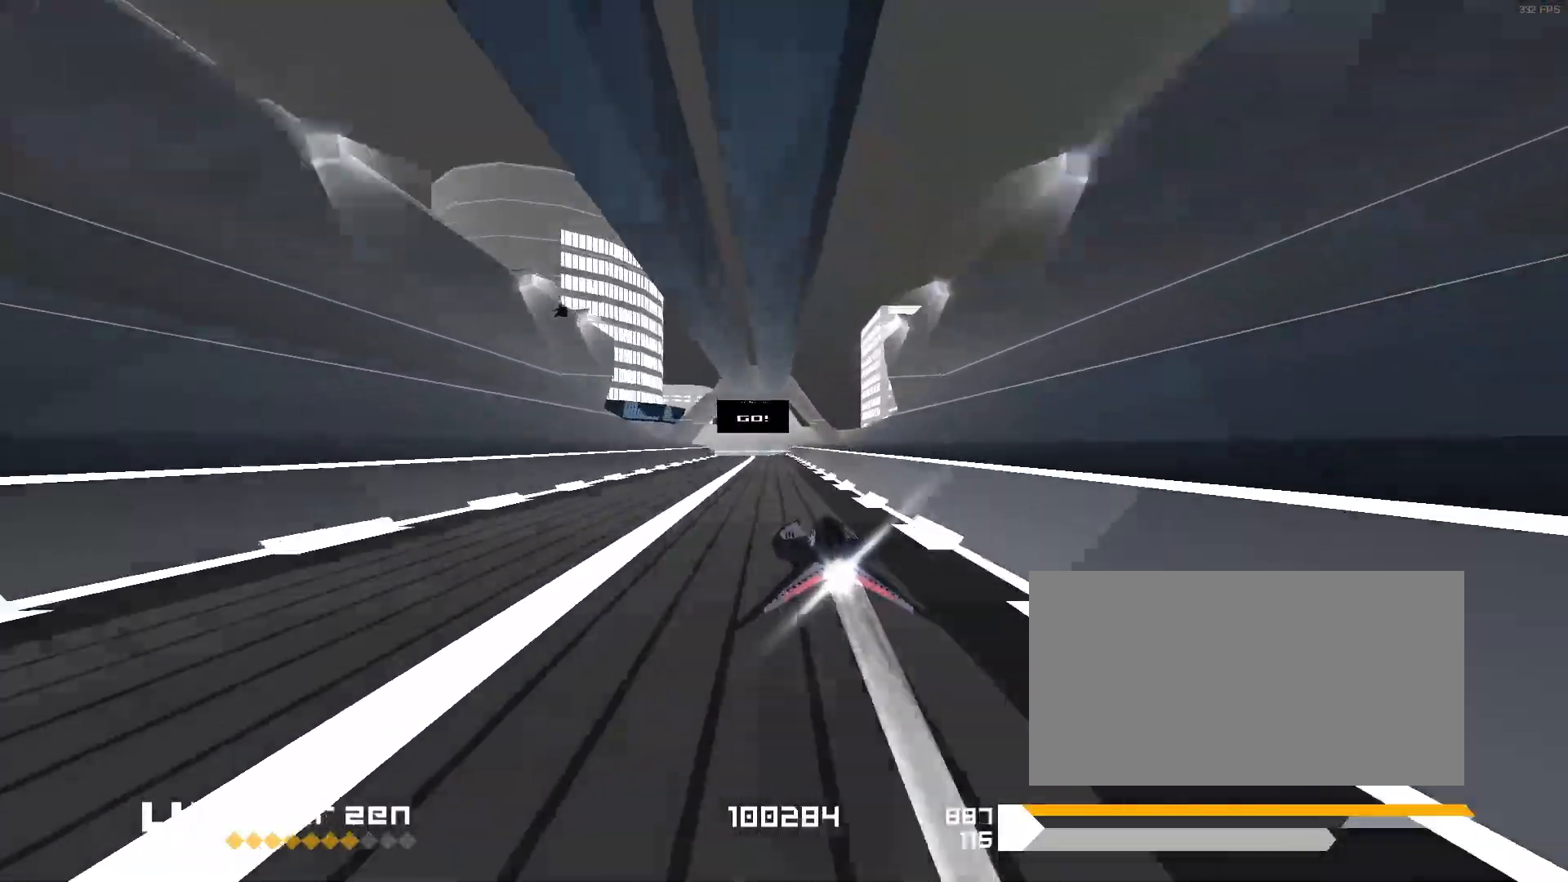
{"keys": ["1", "space"], "events": [[333, "1", "down"], [467, "space", "down"]]}
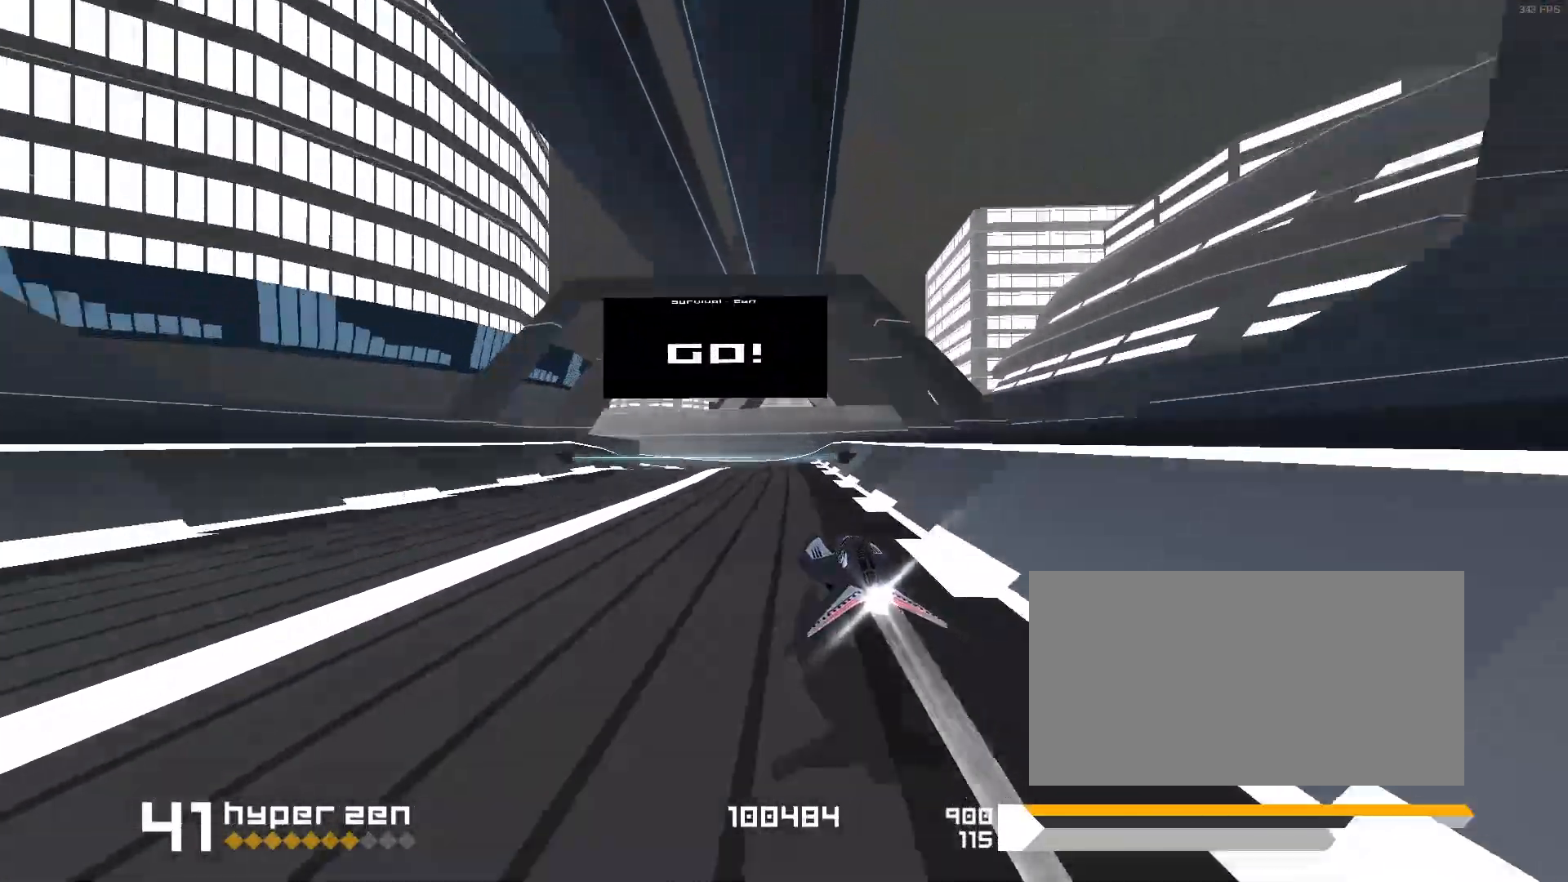
{"keys": ["1", "space"], "events": [[100, "s", "down"], [183, "s", "up"]]}
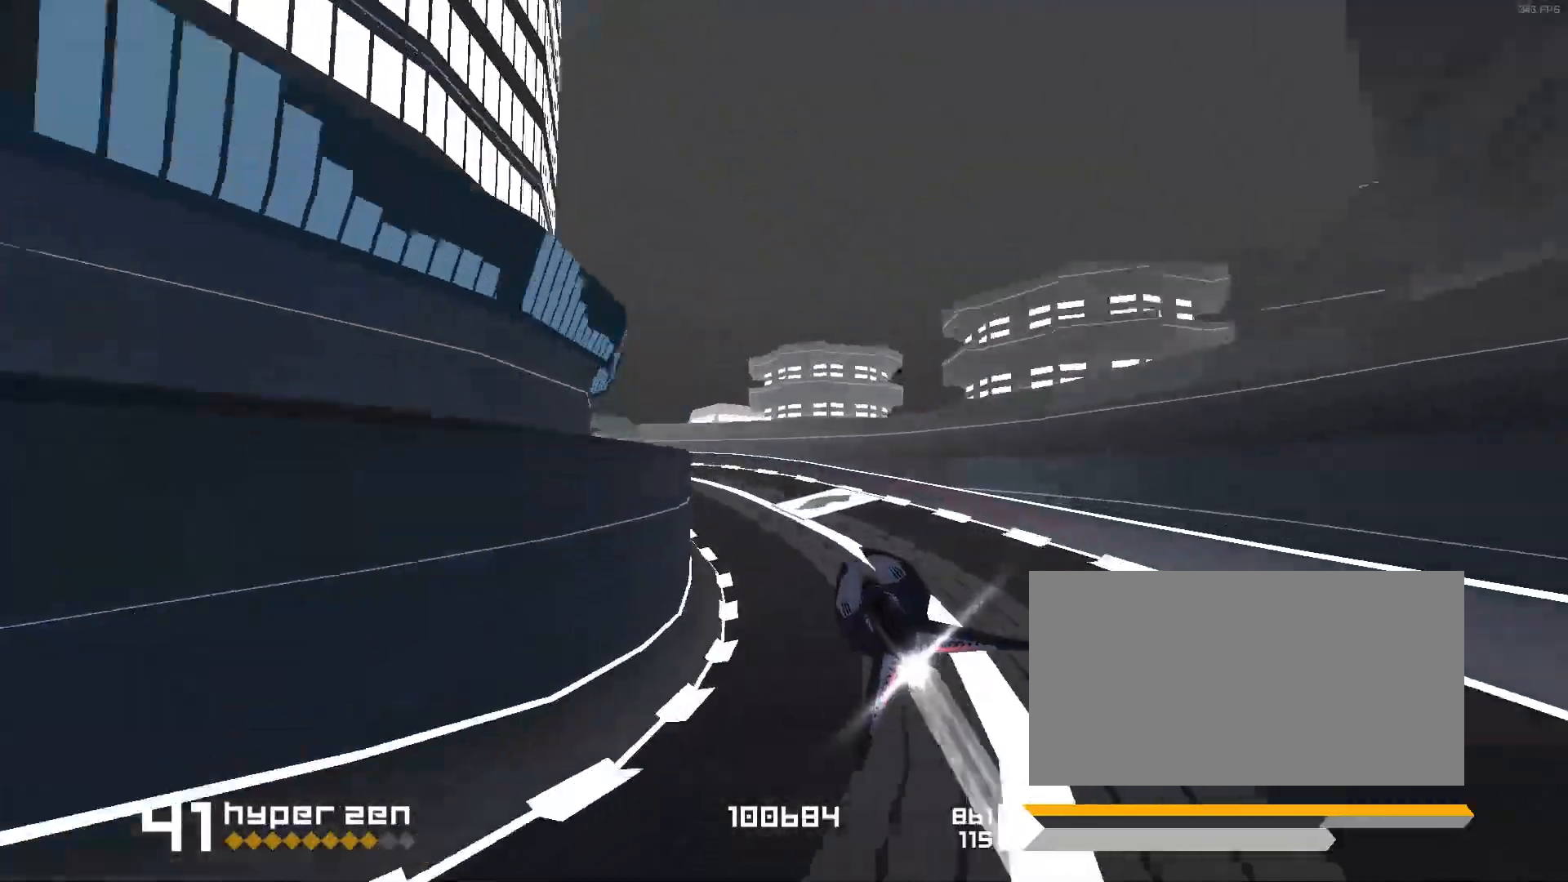
{"keys": ["3", "space"], "events": [[300, "1", "up"], [467, "3", "down"]]}
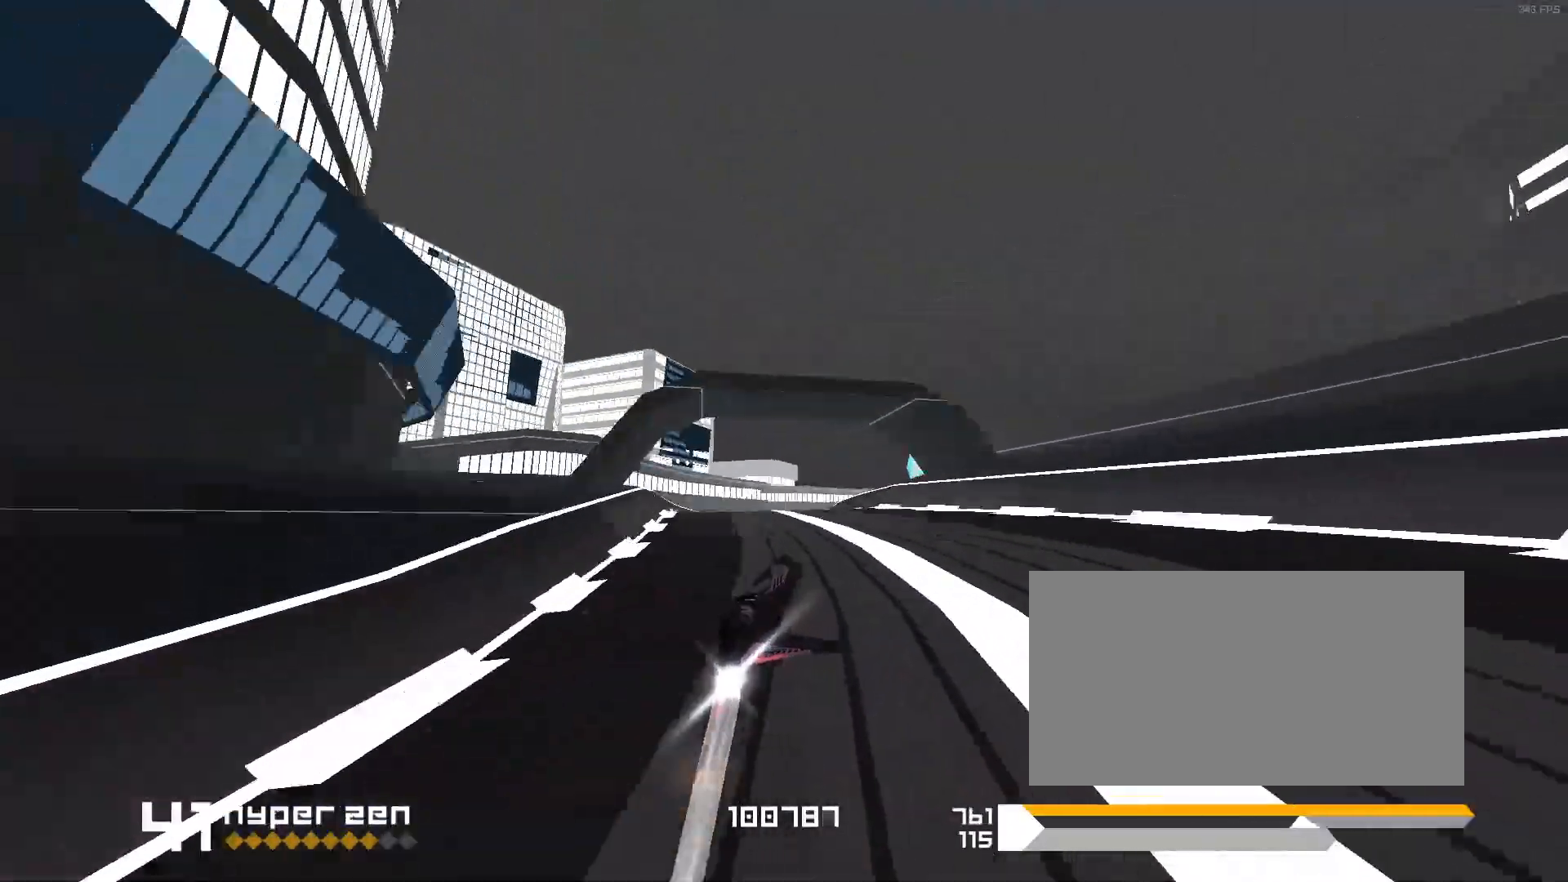
{"keys": ["space"], "events": [[83, "f", "down"], [333, "f", "up"], [467, "3", "up"]]}